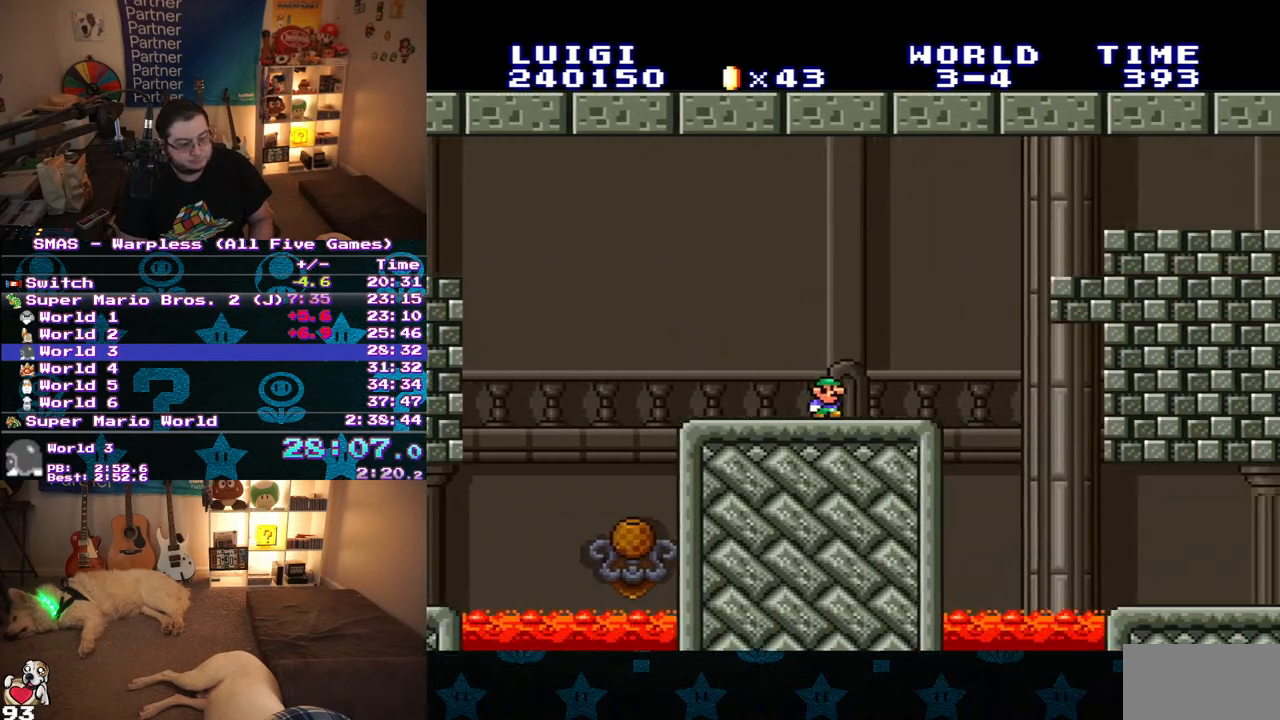
Gameplay with a controller (Nintendo layout); each line is a JSON object with the inputs held at the frame after it. "events" lists button and stick changes between this image and that frame as [ms after this image, input, new state], when the widget could be followed in between. Not read: L3 R3.
{"buttons": ["Y", "DPAD_RIGHT"], "events": []}
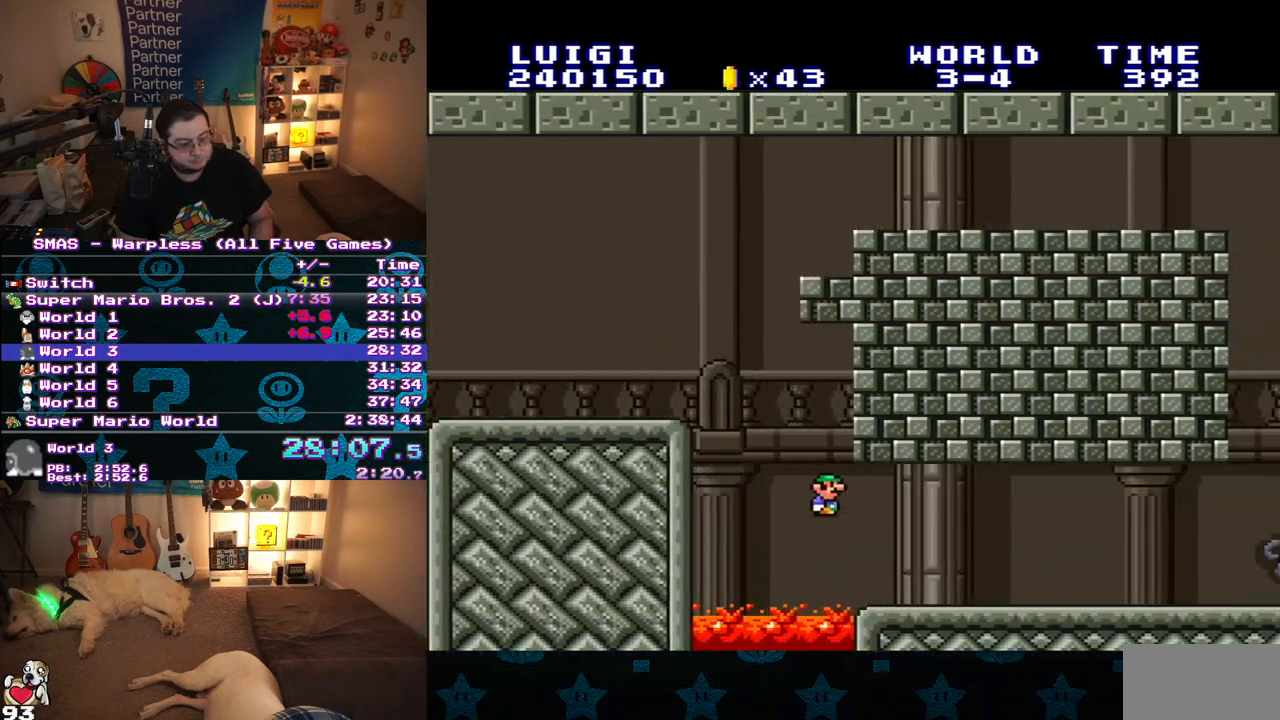
{"buttons": ["Y", "DPAD_RIGHT"], "events": []}
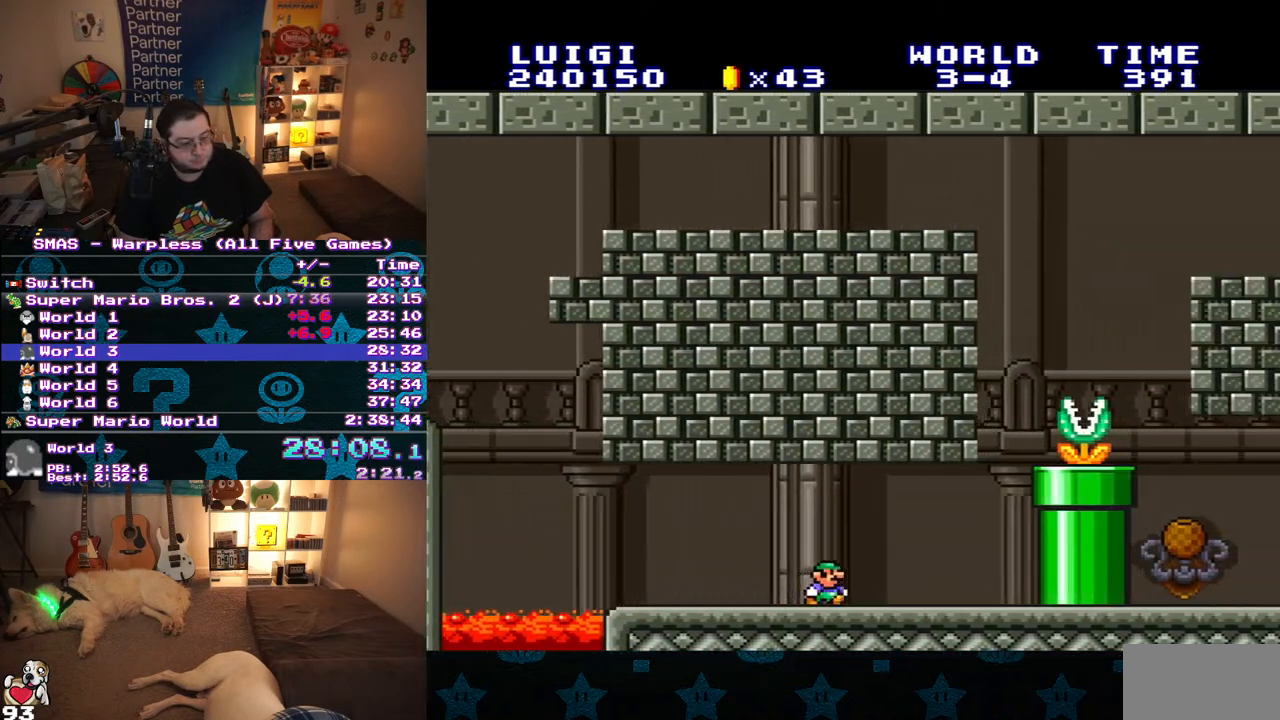
{"buttons": ["B", "Y"], "events": [[183, "DPAD_UP", "down"], [217, "DPAD_LEFT", "down"], [217, "DPAD_RIGHT", "up"], [283, "B", "down"], [367, "DPAD_UP", "up"], [483, "DPAD_LEFT", "up"]]}
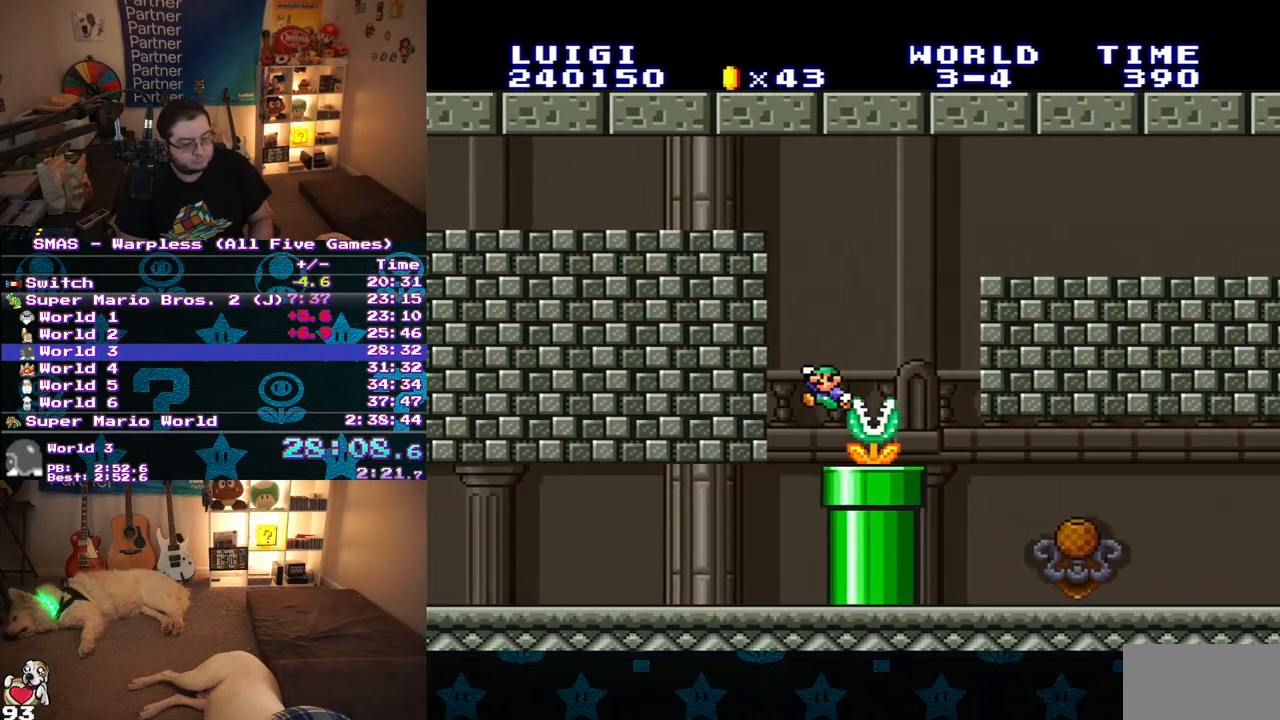
{"buttons": ["Y", "DPAD_RIGHT"], "events": [[100, "B", "up"], [100, "DPAD_RIGHT", "down"], [233, "DPAD_RIGHT", "up"], [500, "DPAD_RIGHT", "down"]]}
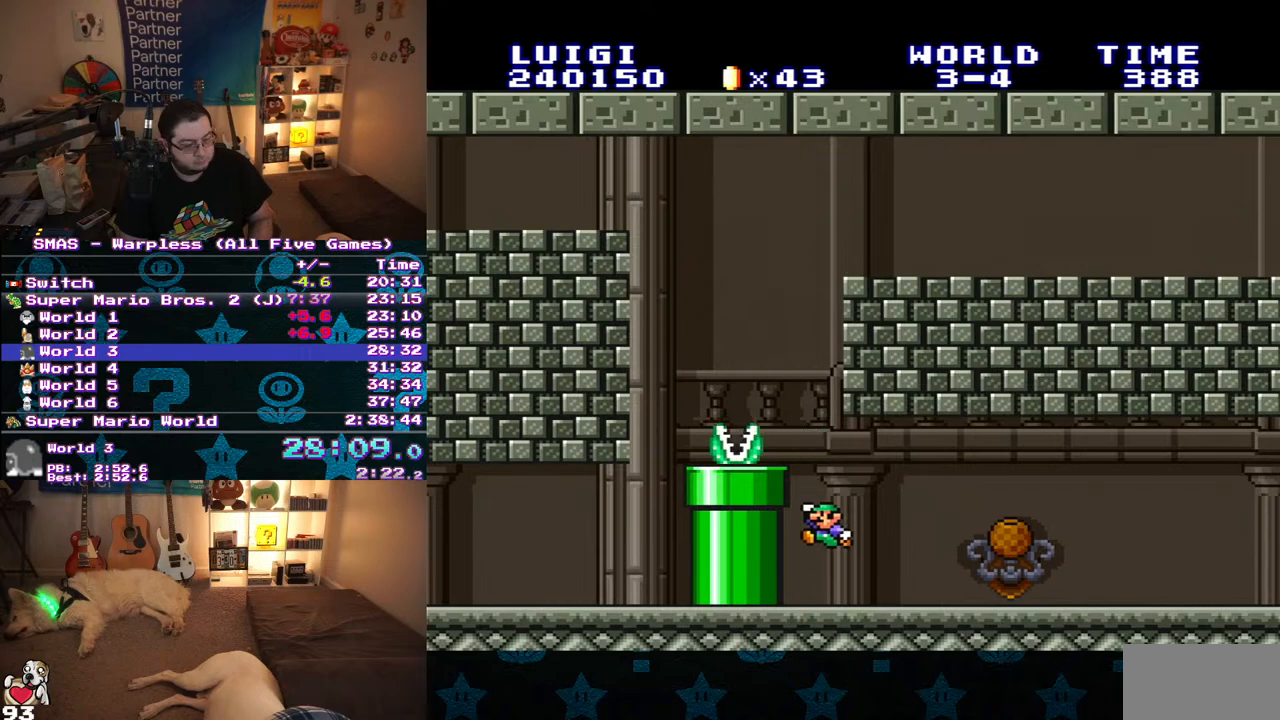
{"buttons": ["Y", "DPAD_RIGHT"], "events": []}
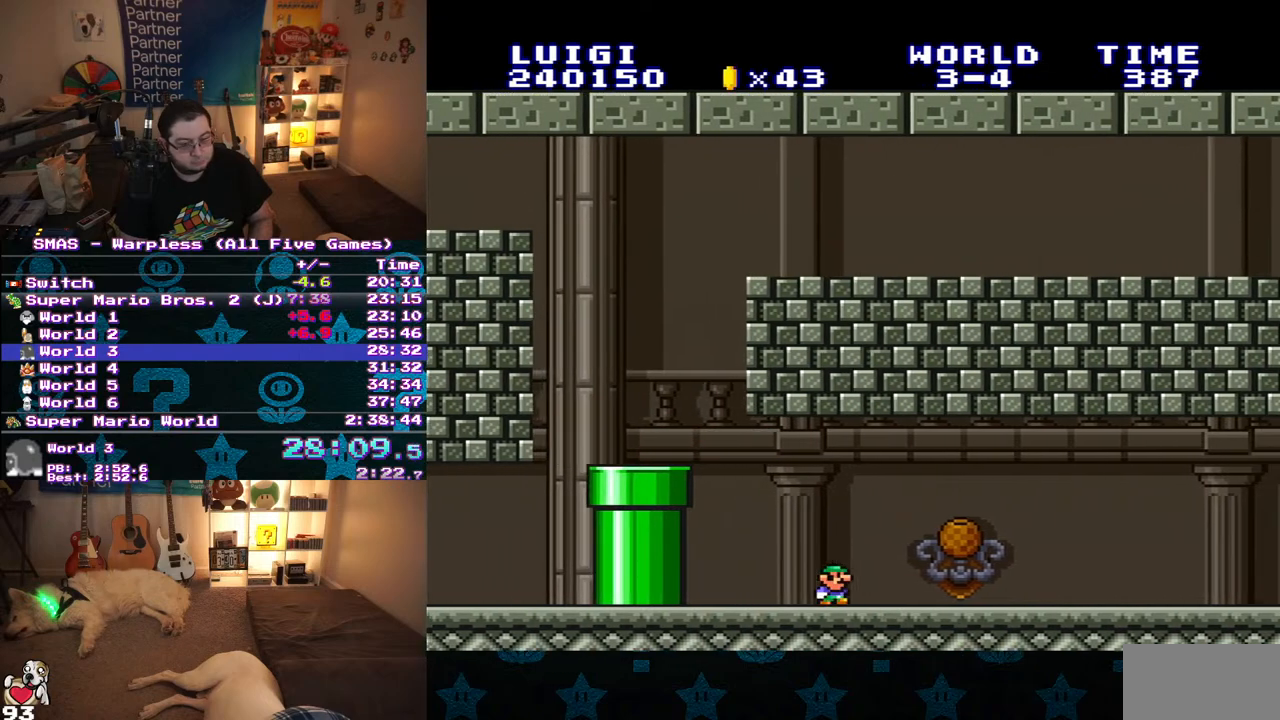
{"buttons": ["Y", "DPAD_RIGHT"], "events": []}
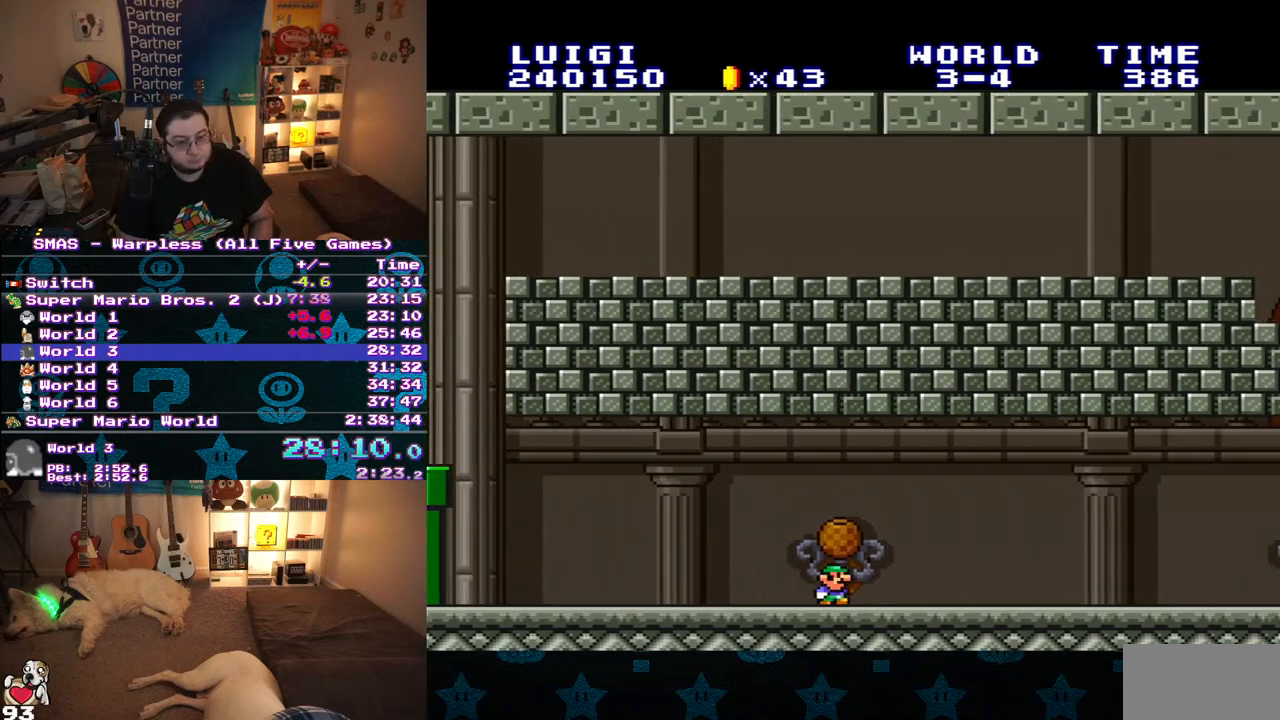
{"buttons": ["Y", "DPAD_RIGHT"], "events": []}
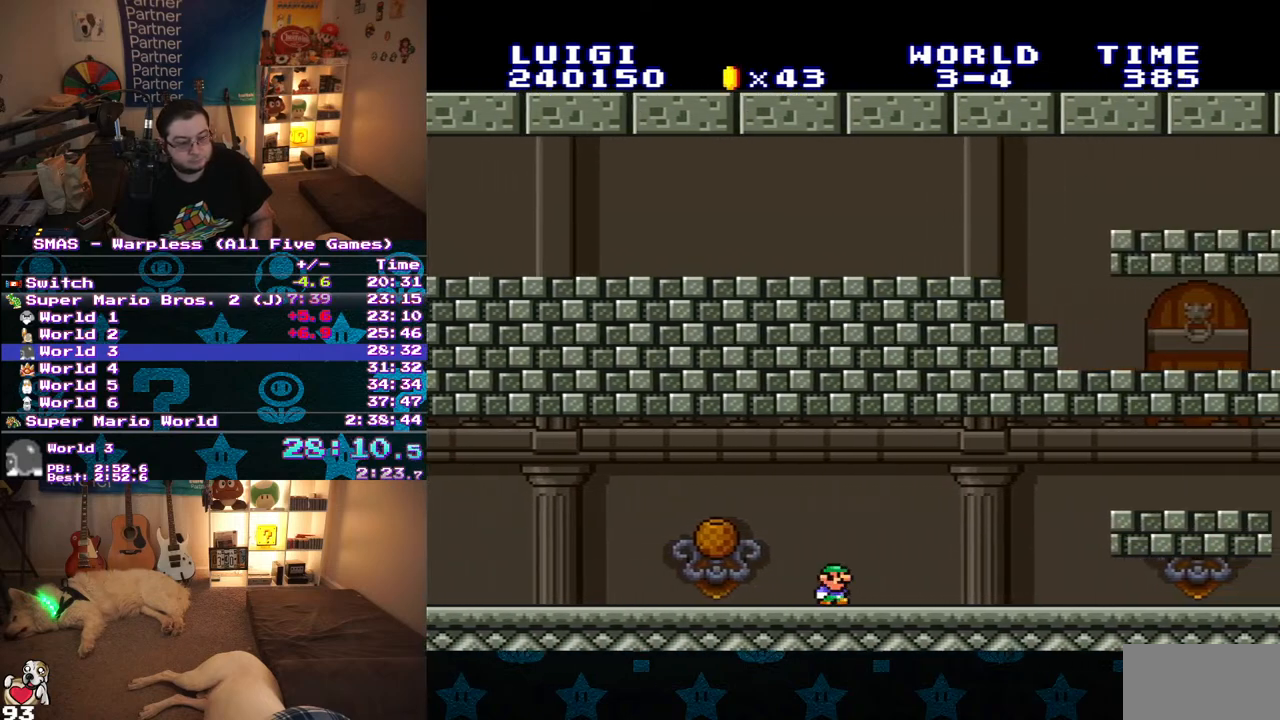
{"buttons": ["Y", "DPAD_RIGHT"], "events": []}
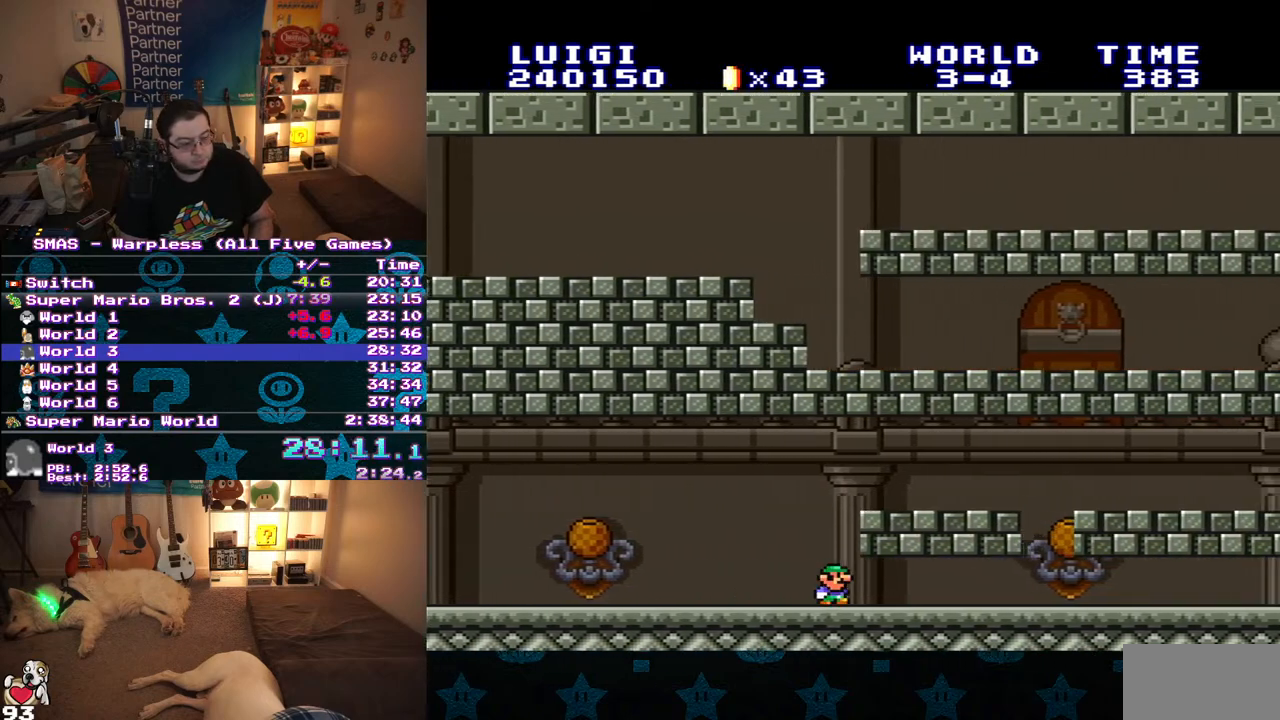
{"buttons": ["Y", "DPAD_RIGHT"], "events": []}
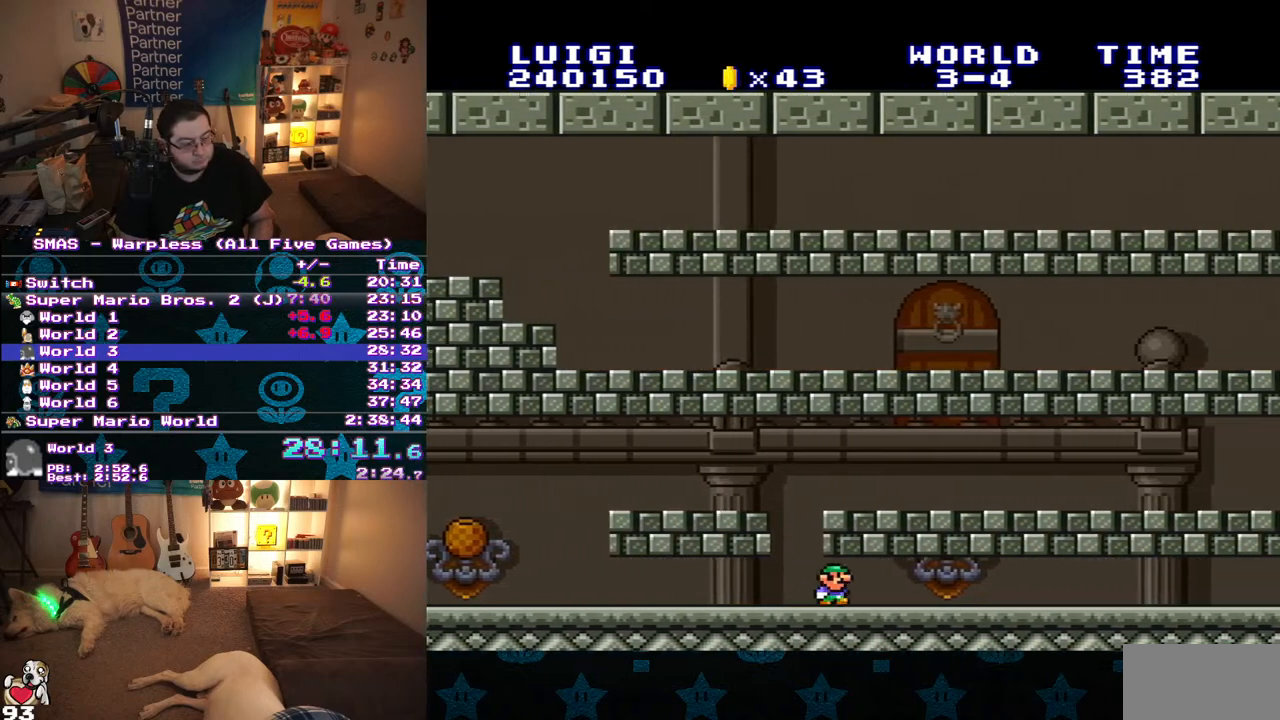
{"buttons": ["Y", "DPAD_RIGHT"], "events": []}
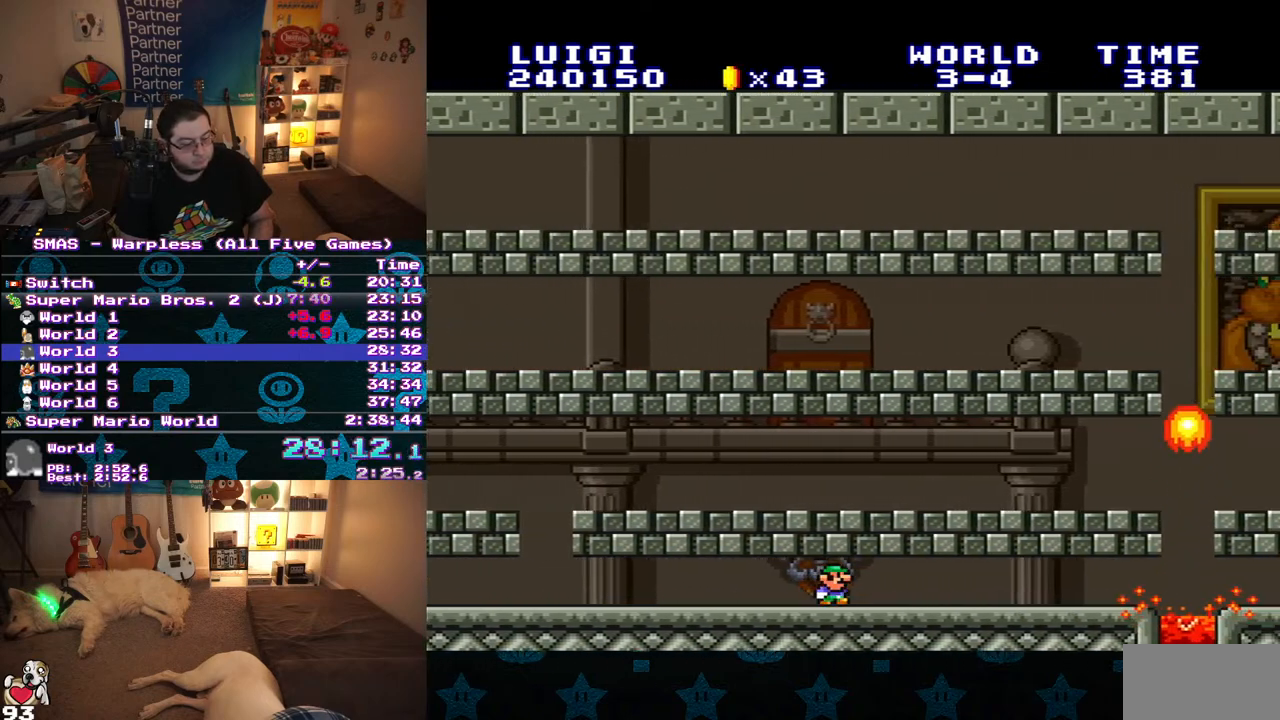
{"buttons": ["Y", "DPAD_RIGHT"], "events": []}
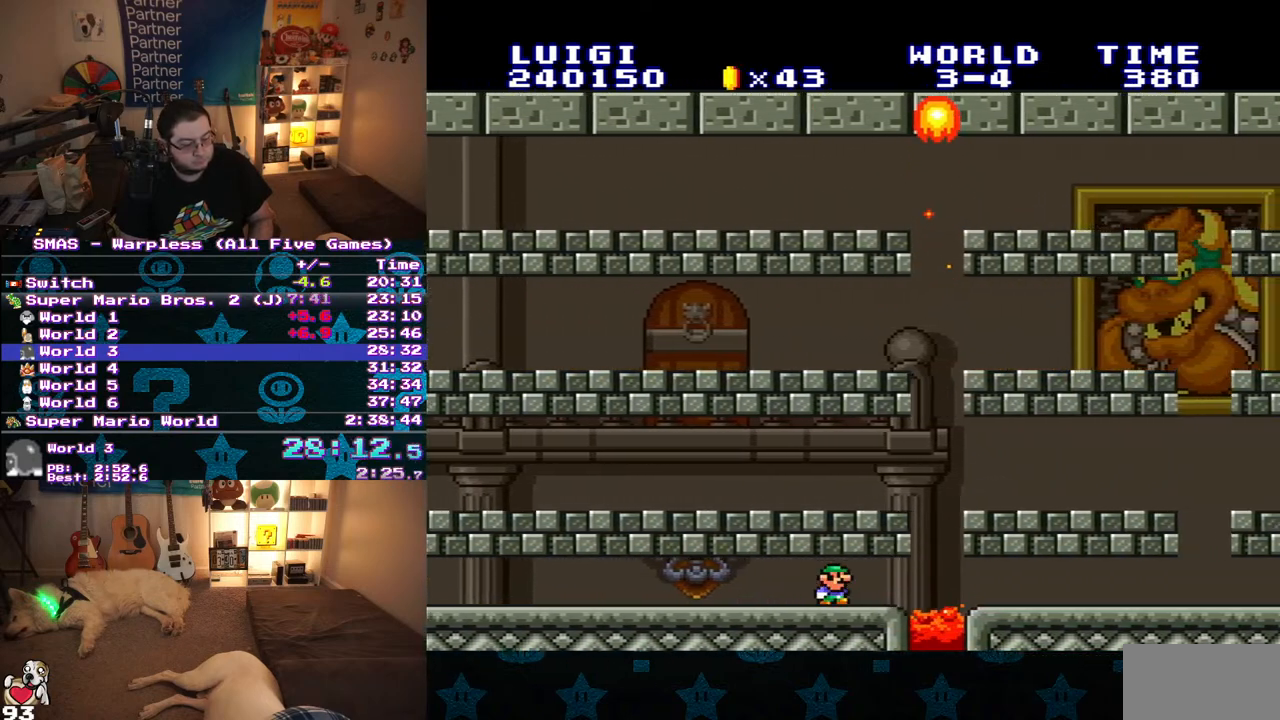
{"buttons": ["Y", "DPAD_RIGHT"], "events": []}
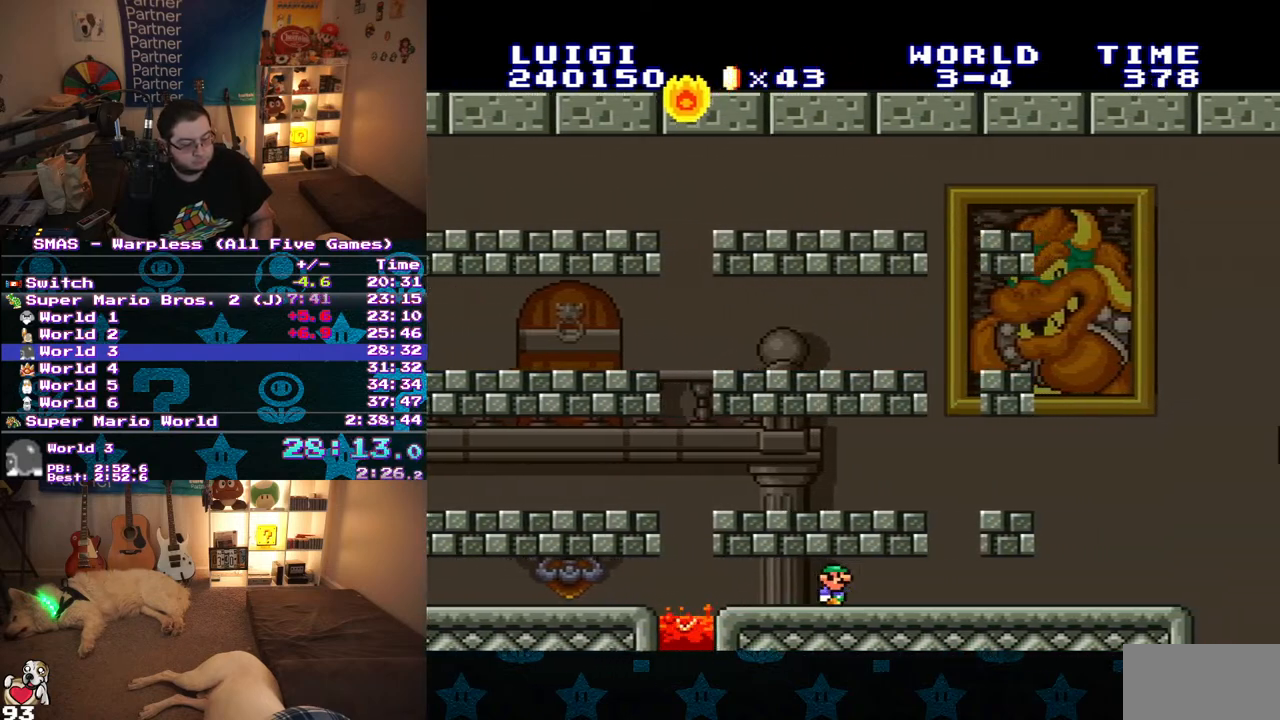
{"buttons": ["Y"], "events": [[233, "DPAD_RIGHT", "up"]]}
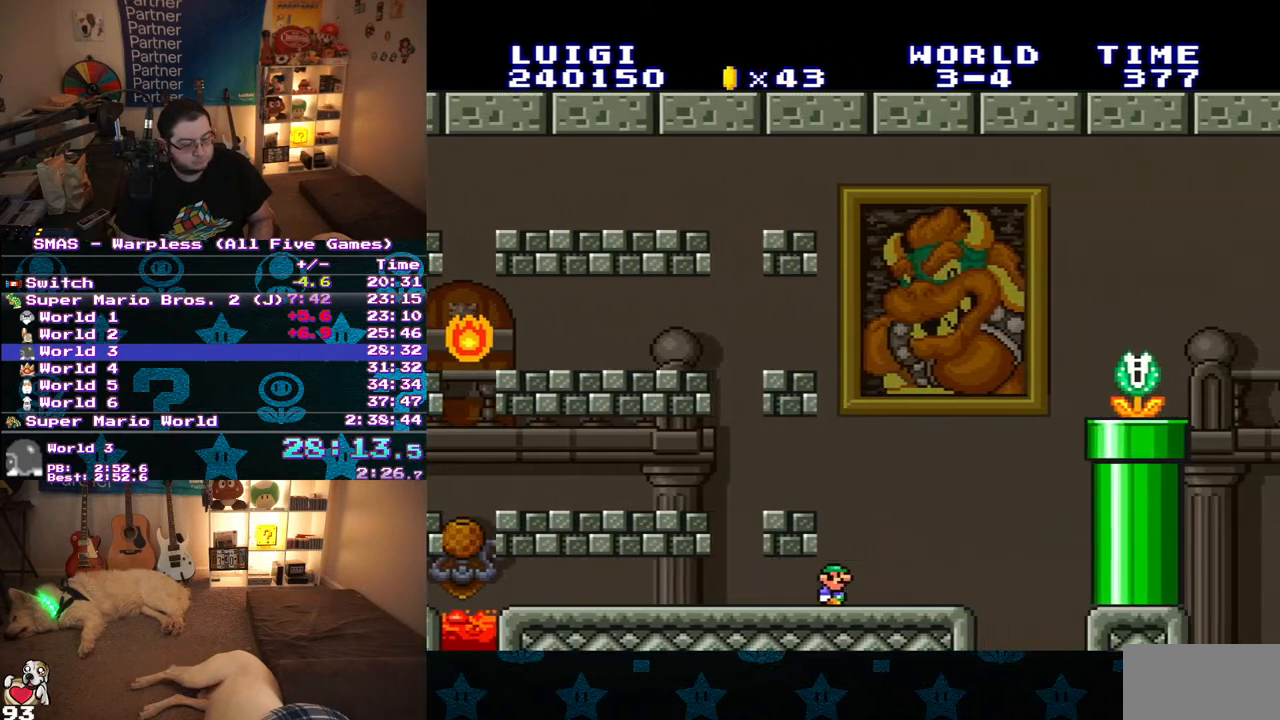
{"buttons": ["Y"], "events": []}
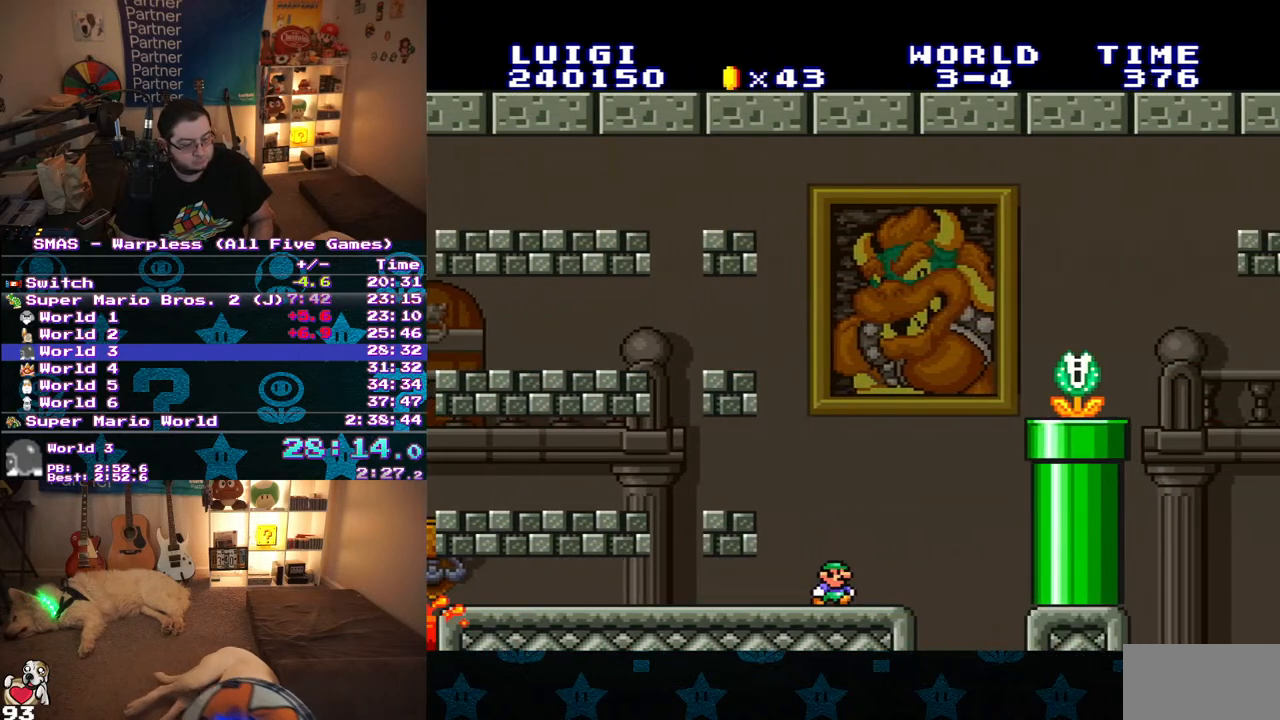
{"buttons": ["B", "Y", "DPAD_RIGHT"], "events": [[17, "DPAD_RIGHT", "down"], [217, "B", "down"]]}
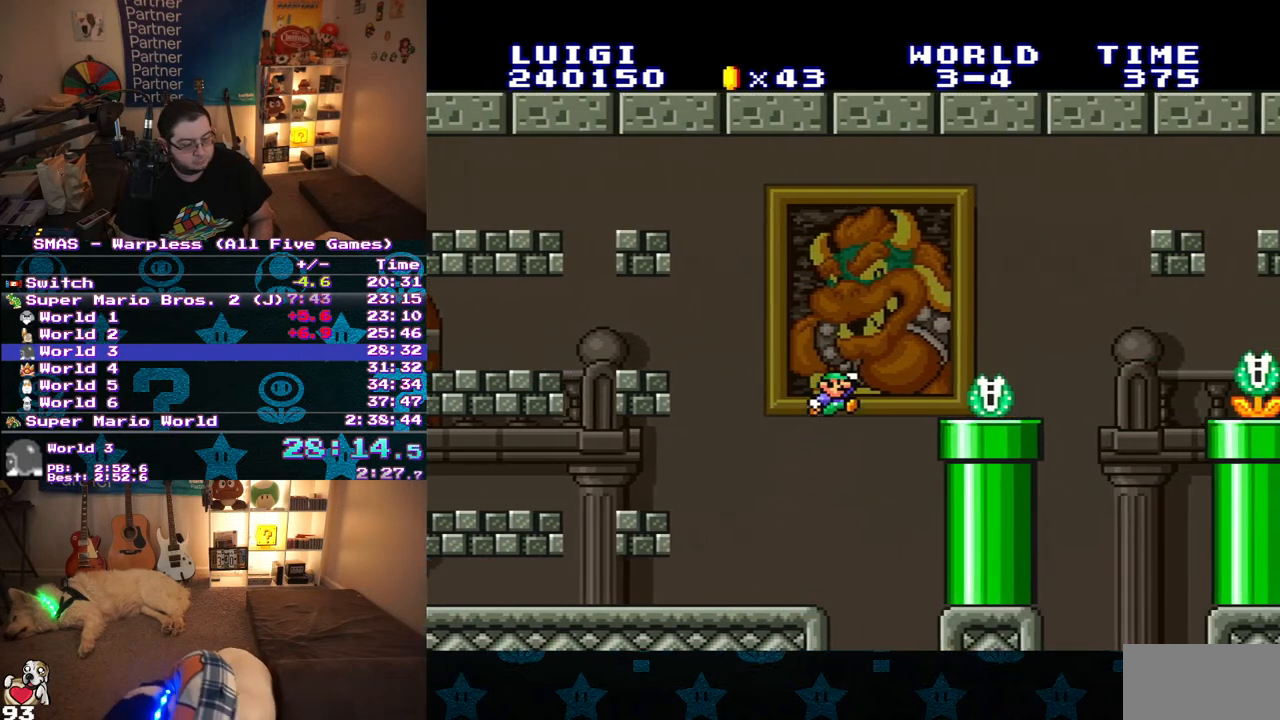
{"buttons": ["Y", "DPAD_RIGHT"], "events": [[133, "DPAD_RIGHT", "up"], [183, "B", "up"], [267, "DPAD_RIGHT", "down"]]}
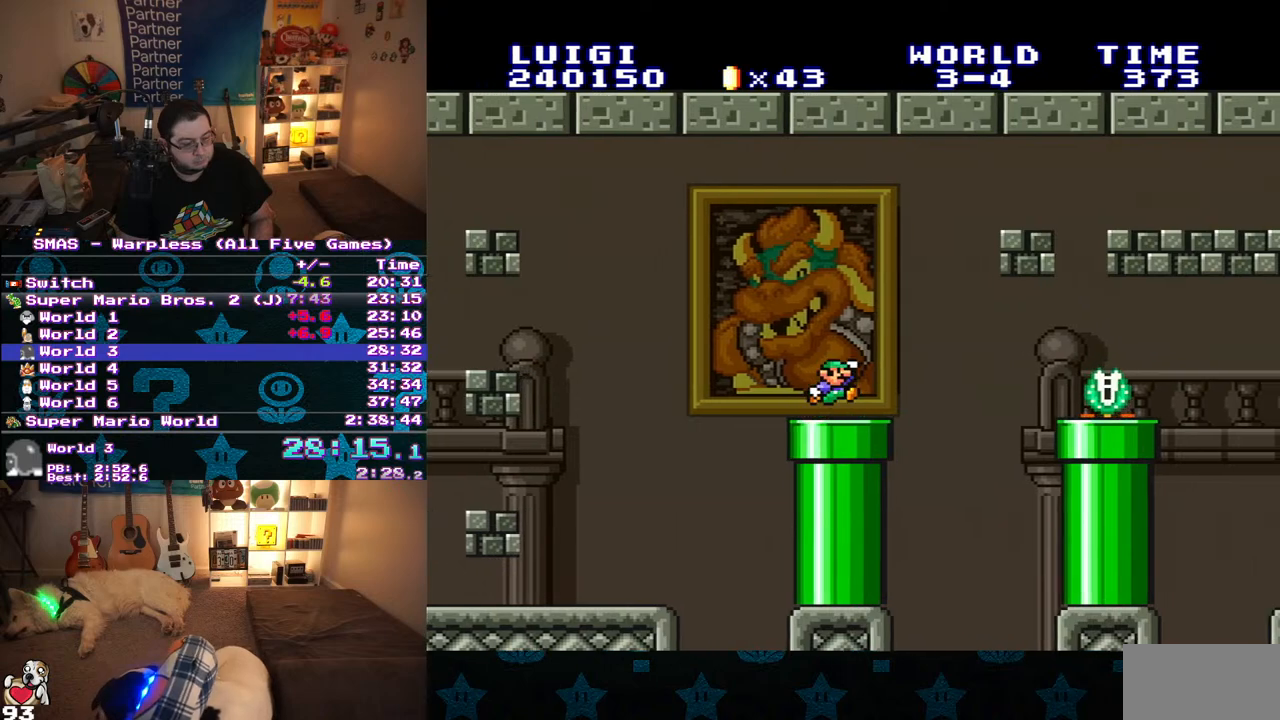
{"buttons": ["Y", "DPAD_LEFT"], "events": [[33, "B", "down"], [233, "DPAD_RIGHT", "up"], [250, "B", "up"], [300, "DPAD_LEFT", "down"]]}
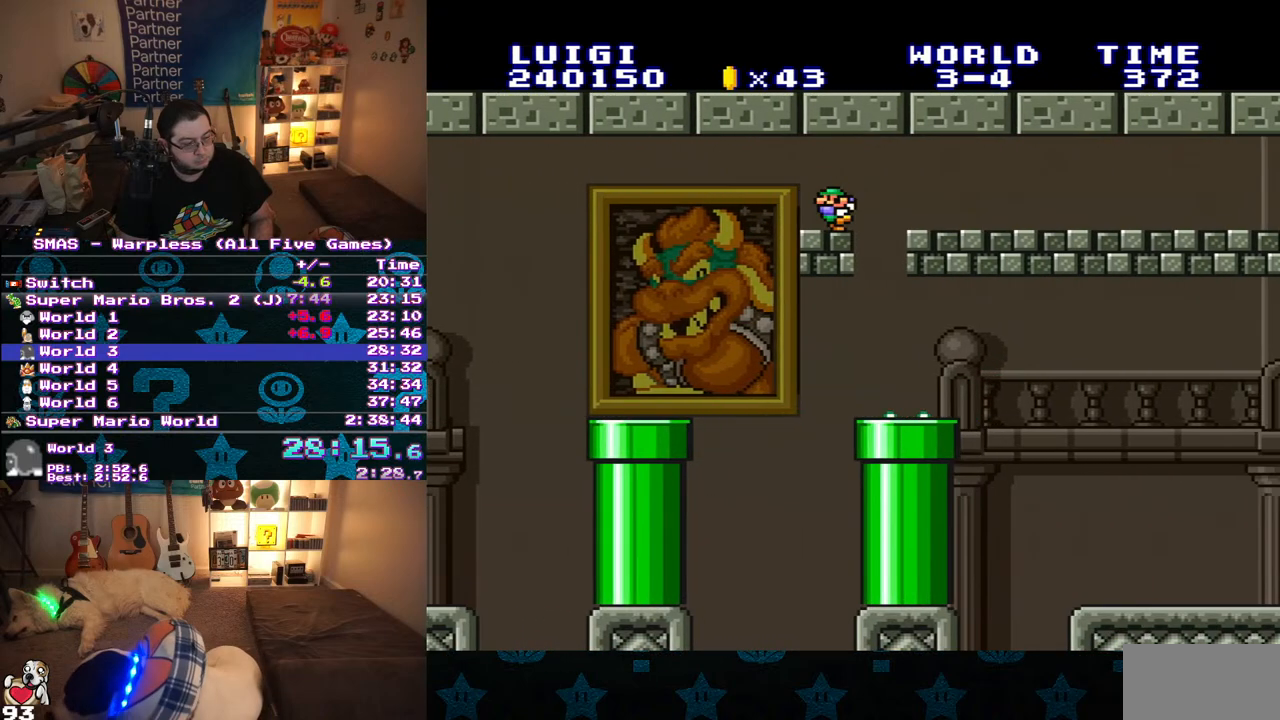
{"buttons": ["Y", "DPAD_RIGHT"], "events": [[350, "DPAD_UP", "down"], [367, "DPAD_LEFT", "up"], [367, "DPAD_UP", "up"], [383, "DPAD_RIGHT", "down"]]}
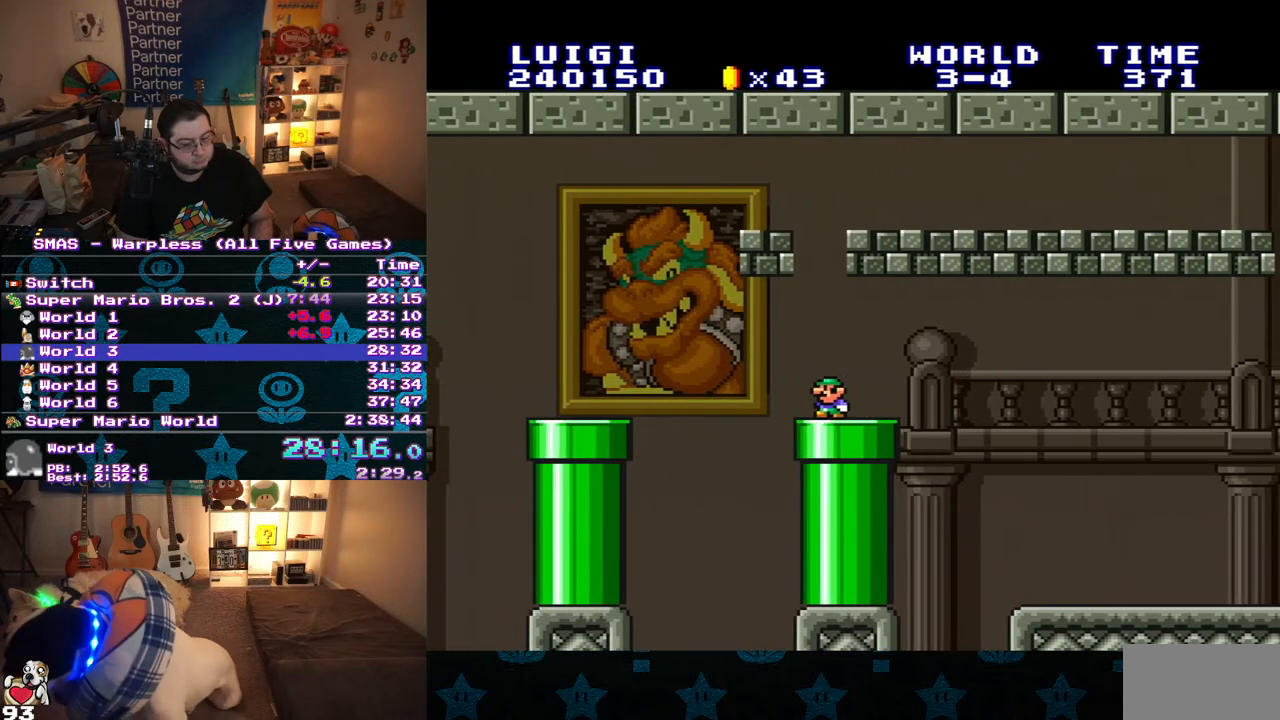
{"buttons": ["Y", "DPAD_RIGHT"], "events": []}
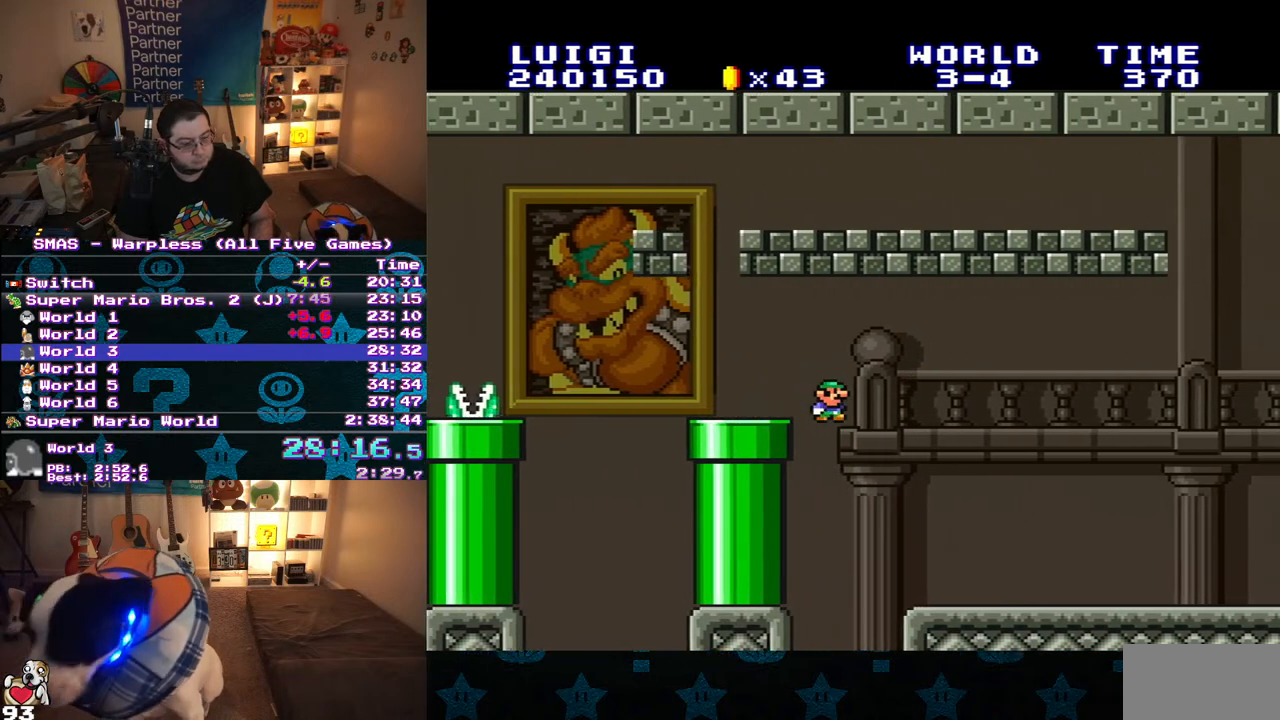
{"buttons": ["Y", "DPAD_RIGHT"], "events": []}
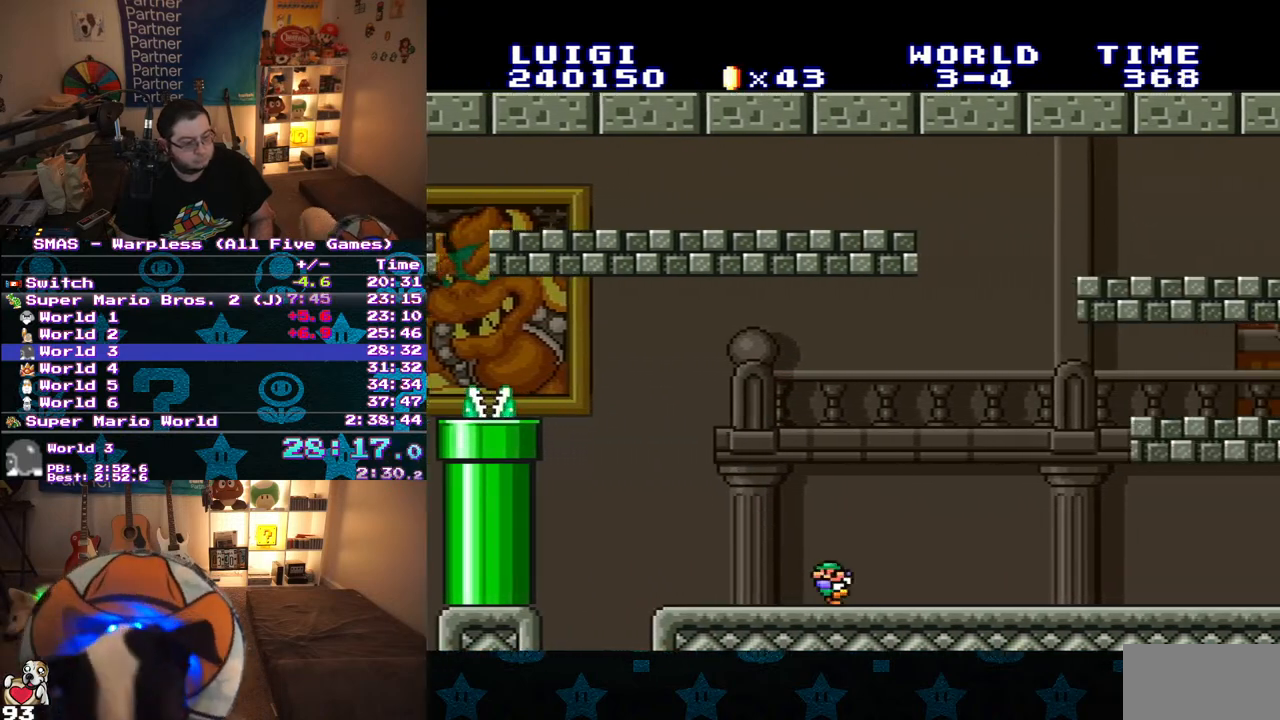
{"buttons": ["Y", "DPAD_LEFT"], "events": [[50, "DPAD_LEFT", "down"], [50, "DPAD_RIGHT", "up"], [133, "B", "down"], [250, "B", "up"]]}
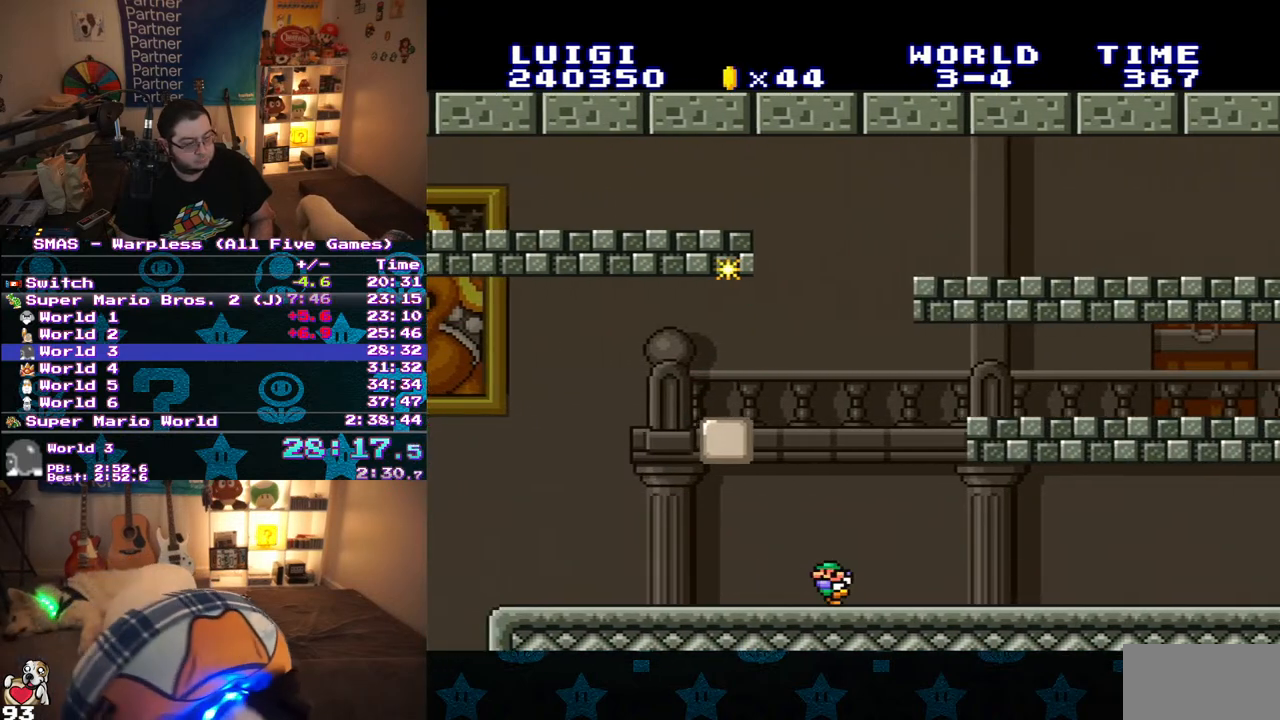
{"buttons": ["B", "Y", "DPAD_LEFT"], "events": [[100, "B", "down"]]}
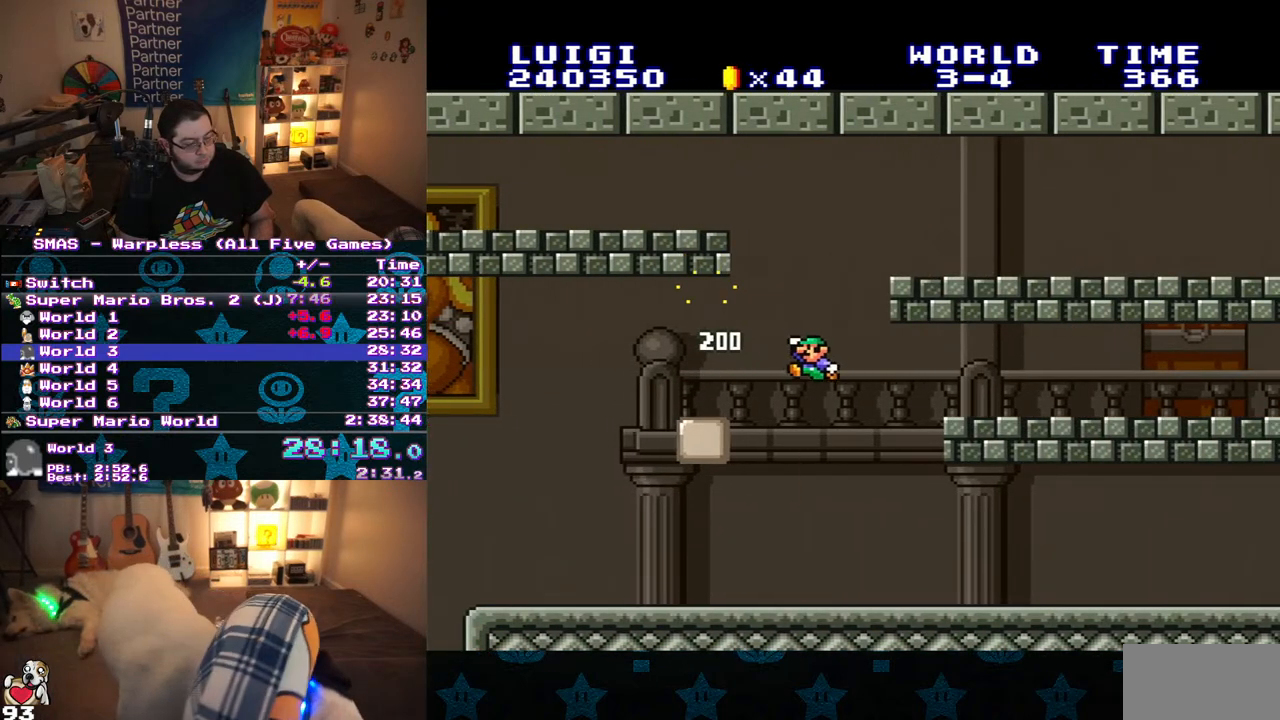
{"buttons": ["Y", "DPAD_RIGHT"], "events": [[333, "DPAD_LEFT", "up"], [350, "DPAD_RIGHT", "down"], [367, "B", "up"]]}
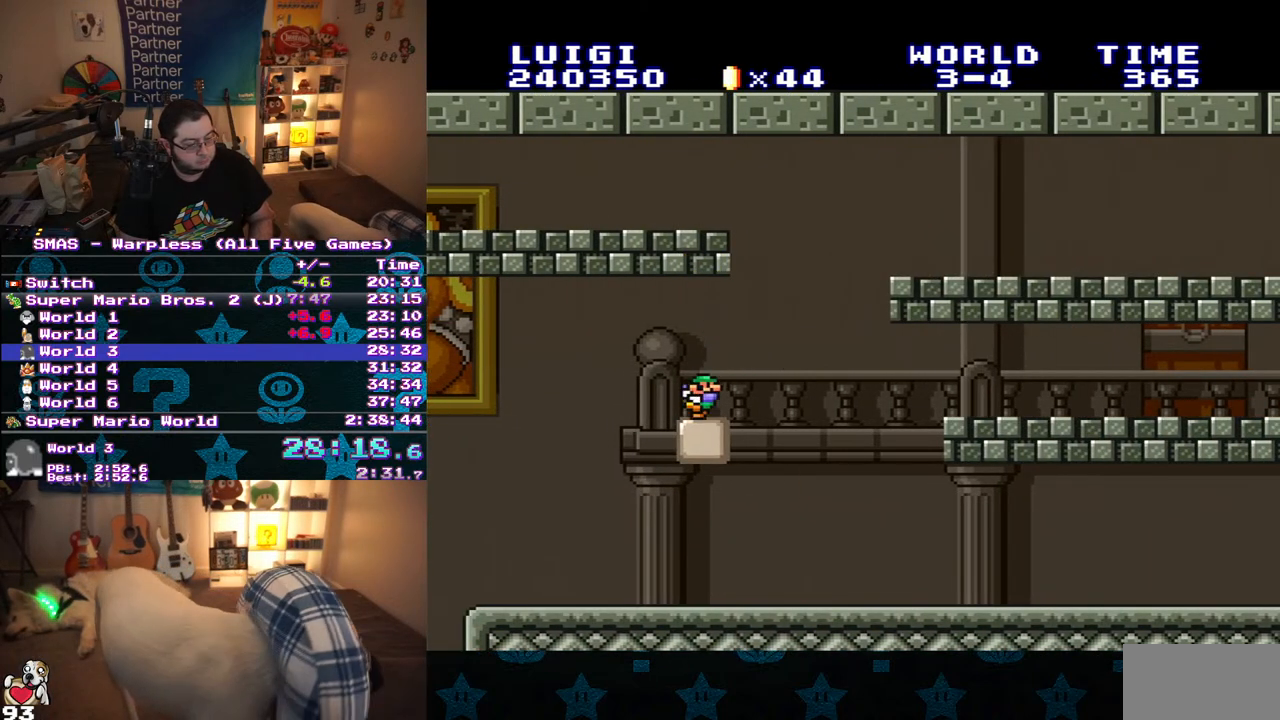
{"buttons": ["B", "Y", "DPAD_RIGHT"], "events": [[450, "B", "down"]]}
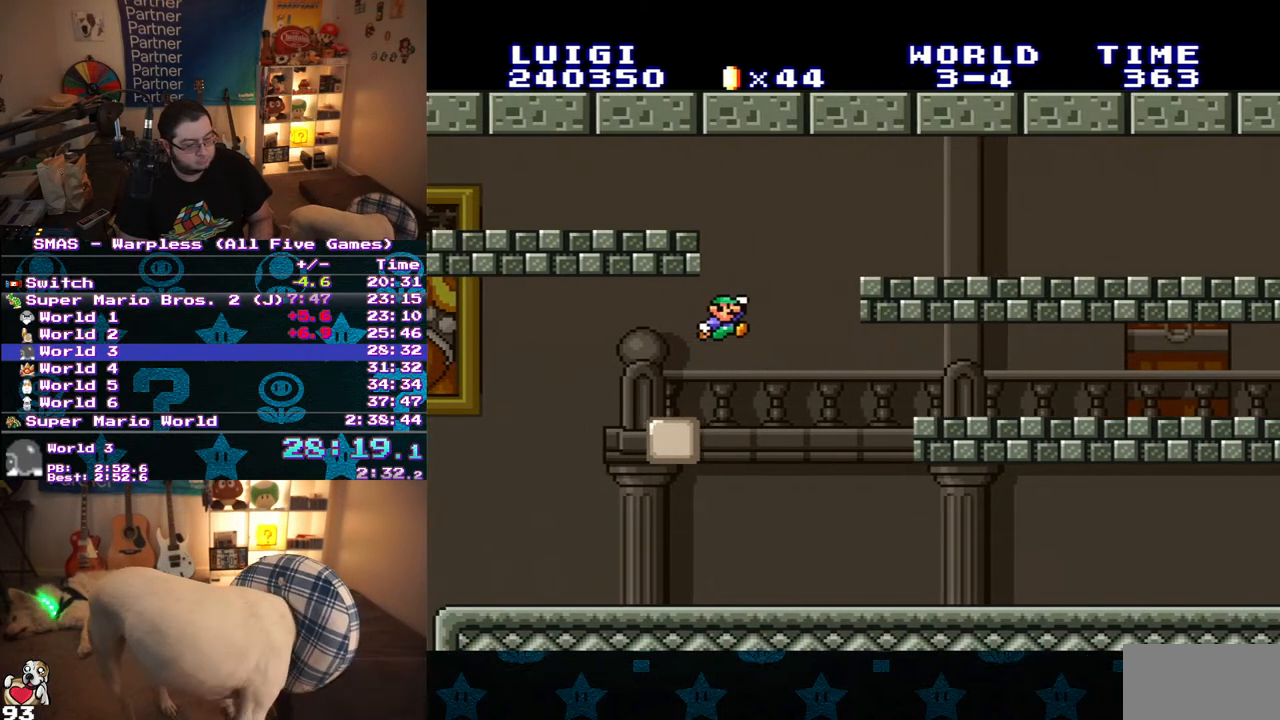
{"buttons": ["Y", "DPAD_RIGHT"], "events": [[233, "B", "up"]]}
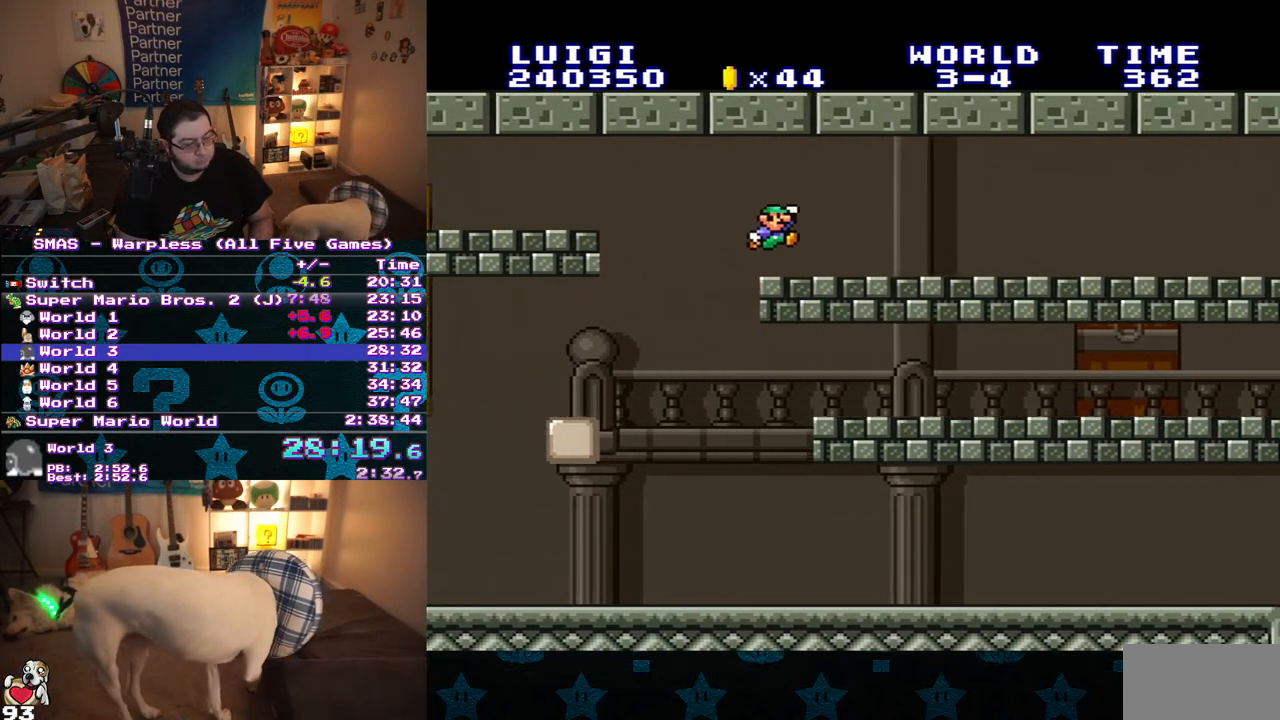
{"buttons": ["Y", "DPAD_RIGHT"], "events": []}
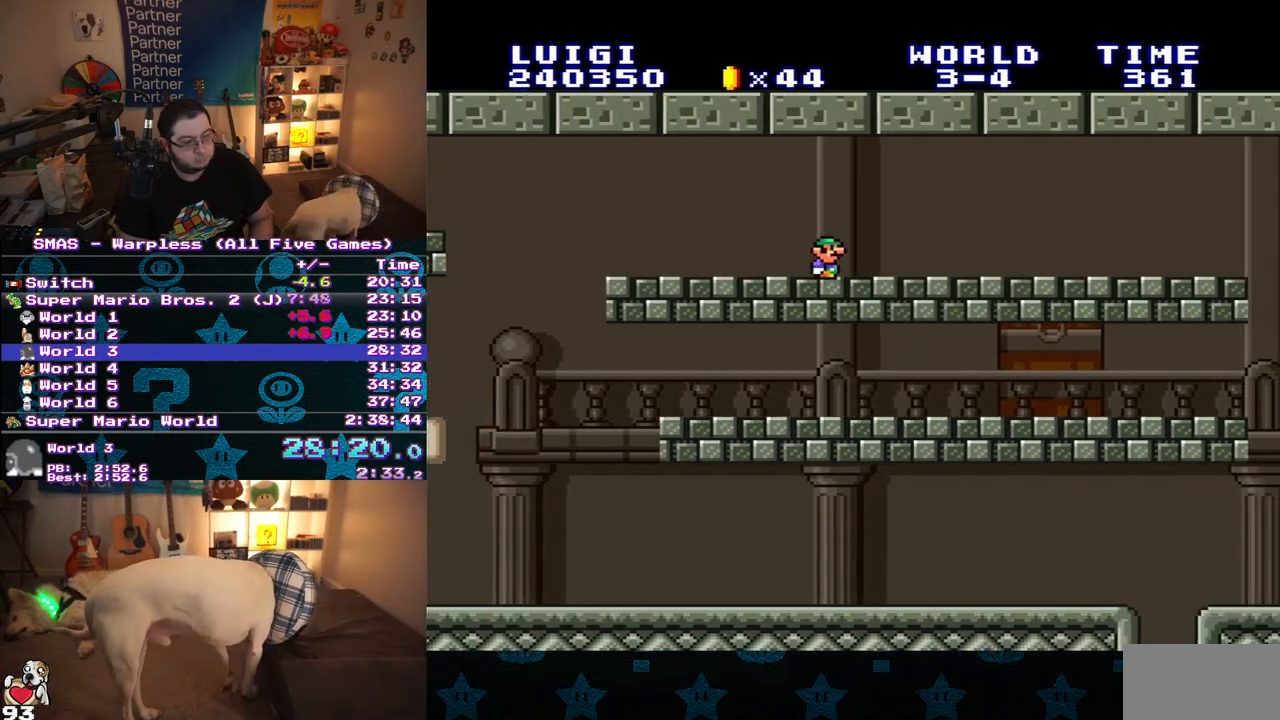
{"buttons": ["Y", "DPAD_RIGHT"], "events": []}